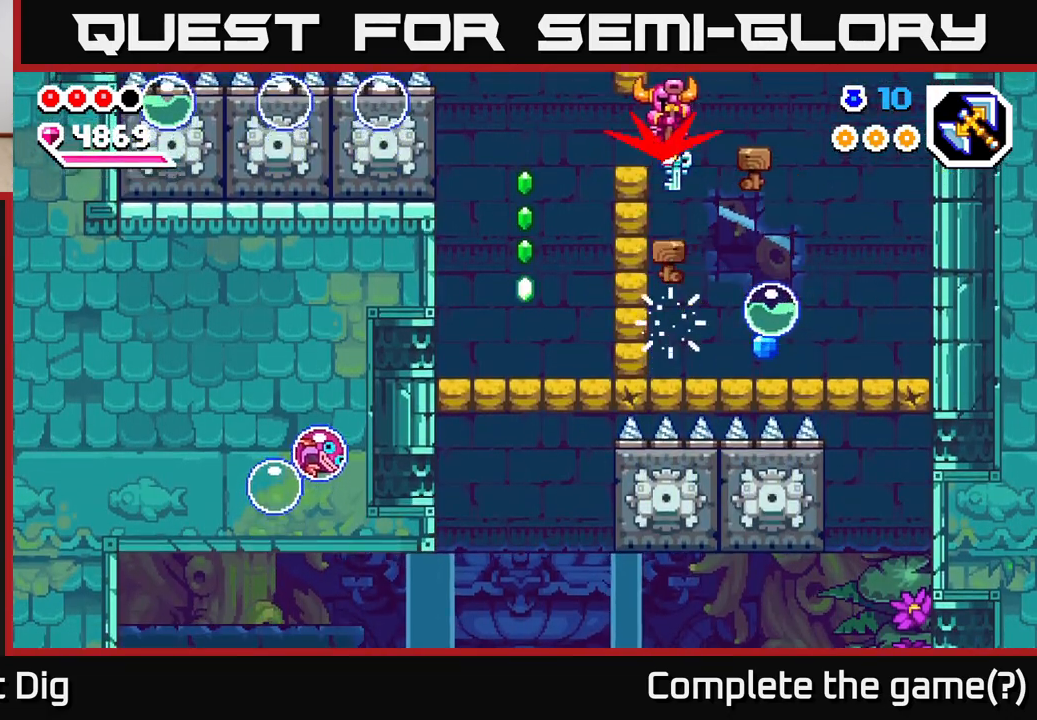
Gameplay with a controller (Xbox layout); each line is a JSON object with the inputs held at the frame after it. "events" lists button and stick changes between this image and that frame as [ms after this image, input, new state], when the widget could be followed in between.
{"buttons": ["A"], "left_stick": "down-right", "right_stick": "center", "events": [[483, "left_stick", "down-right"]]}
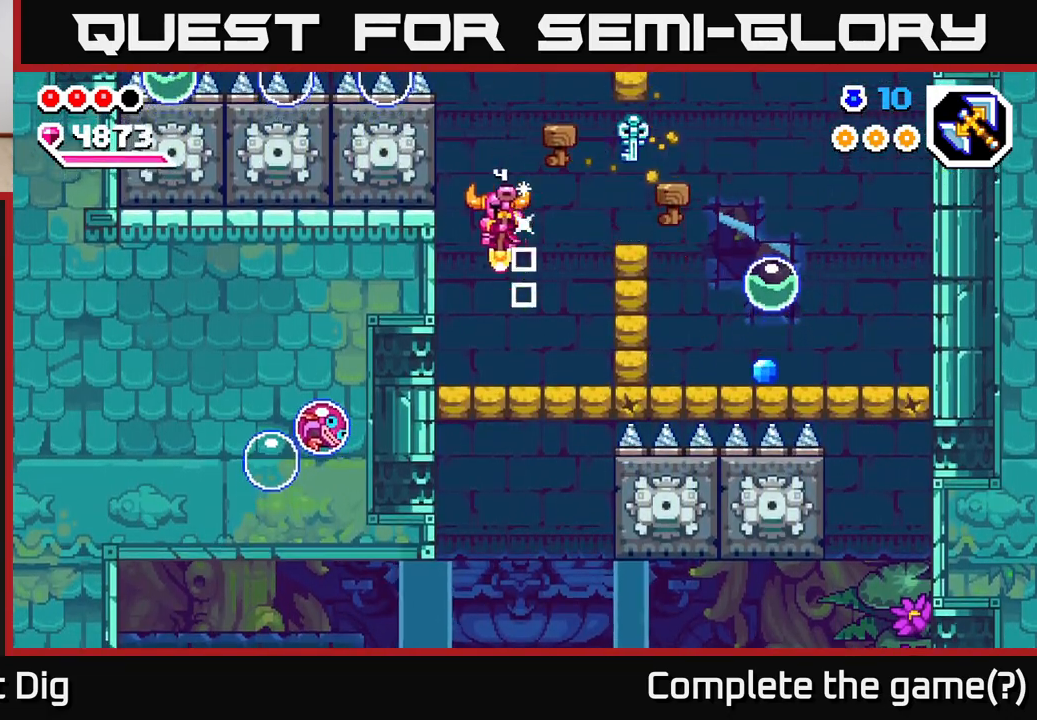
{"buttons": [], "left_stick": "down", "right_stick": "center", "events": [[17, "A", "up"], [150, "left_stick", "center"], [300, "left_stick", "down-left"], [500, "left_stick", "down"]]}
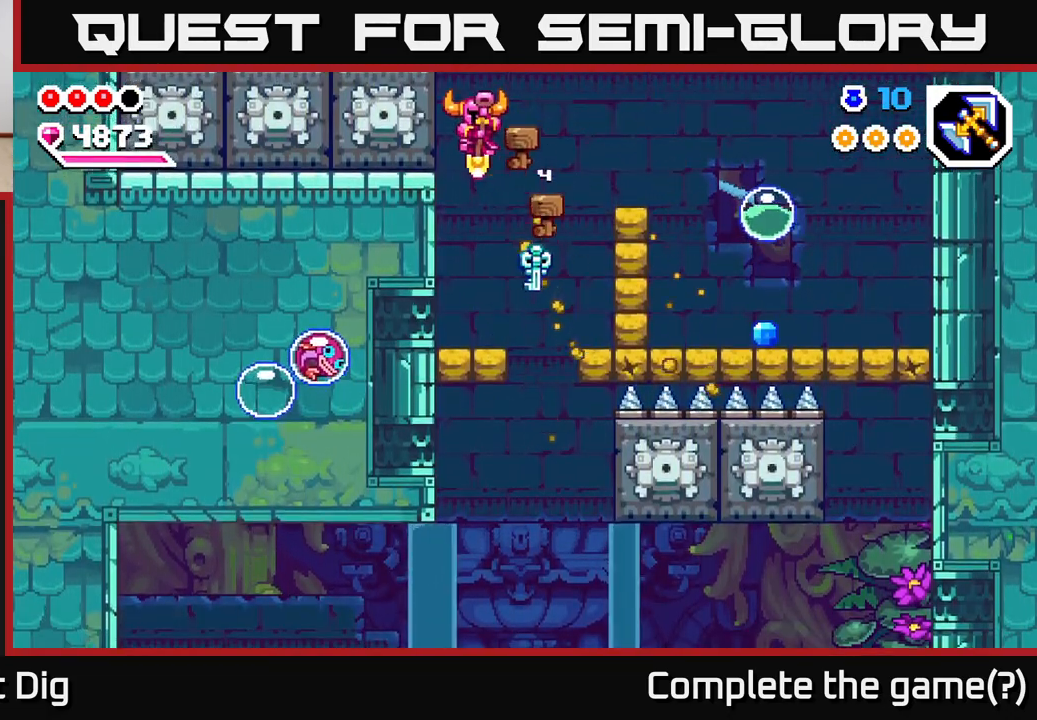
{"buttons": [], "left_stick": "down-right", "right_stick": "center", "events": [[167, "left_stick", "down-left"], [367, "left_stick", "down-right"]]}
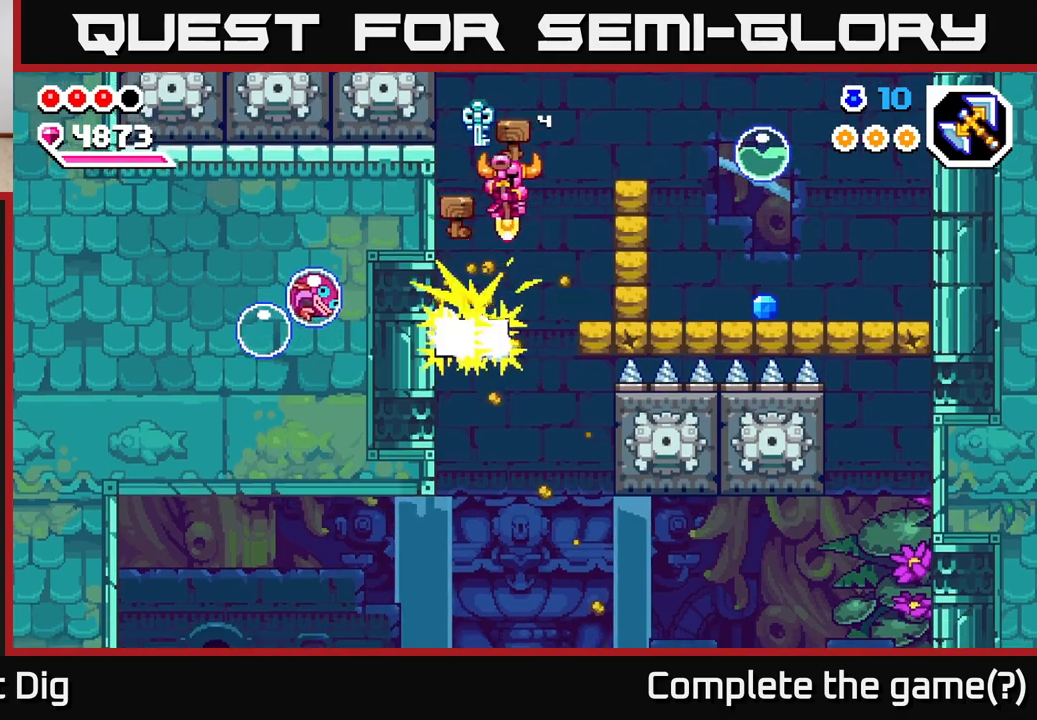
{"buttons": [], "left_stick": "center", "right_stick": "center", "events": [[317, "left_stick", "center"]]}
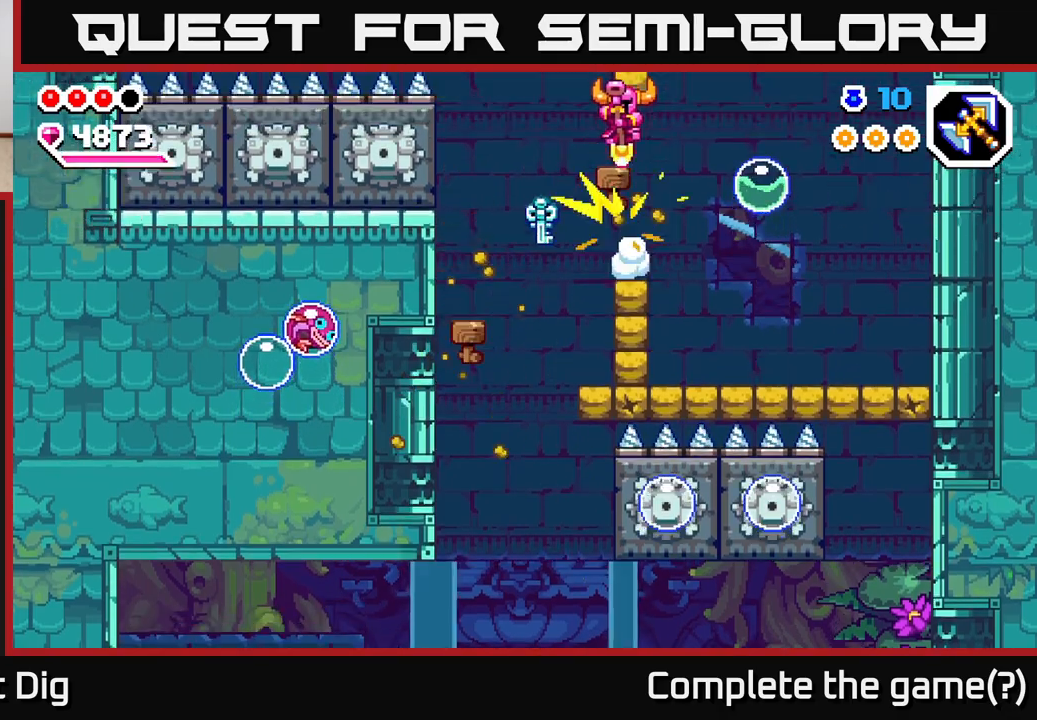
{"buttons": [], "left_stick": "down", "right_stick": "center", "events": [[467, "left_stick", "down"]]}
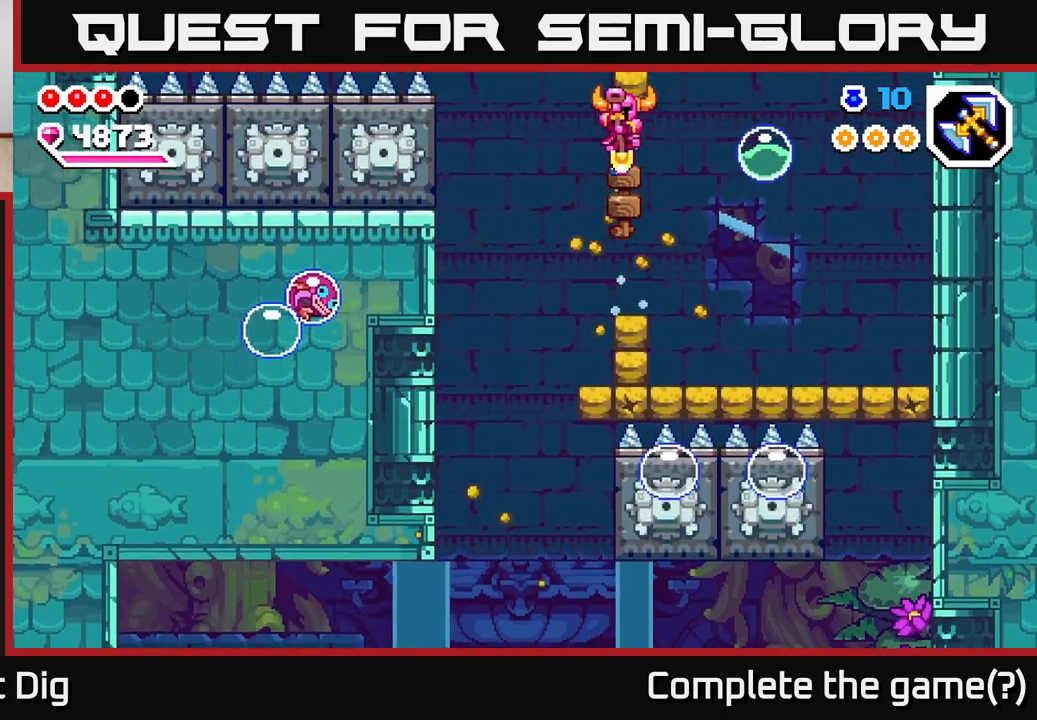
{"buttons": [], "left_stick": "down", "right_stick": "center", "events": []}
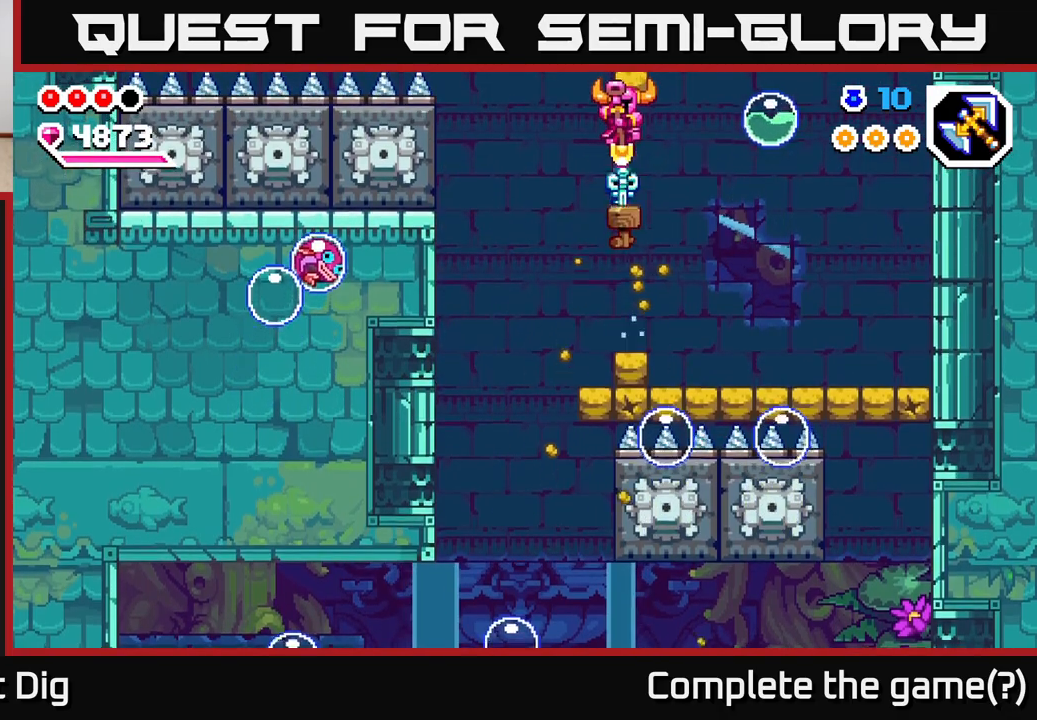
{"buttons": [], "left_stick": "down-right", "right_stick": "center", "events": [[450, "left_stick", "down-right"]]}
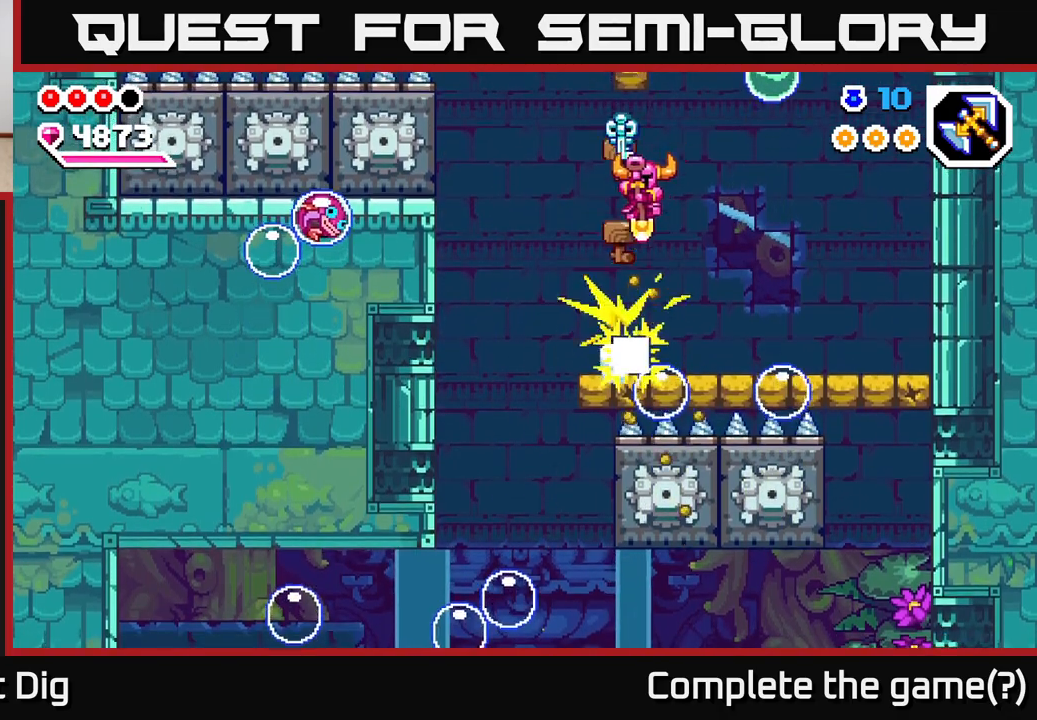
{"buttons": [], "left_stick": "down-right", "right_stick": "center", "events": []}
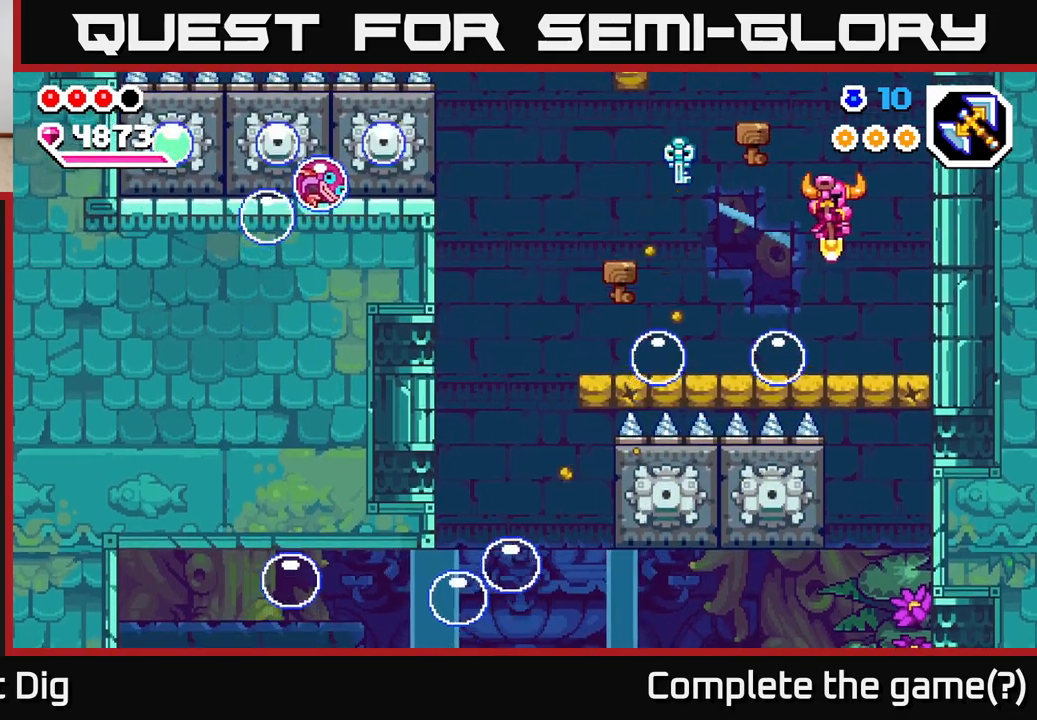
{"buttons": [], "left_stick": "left", "right_stick": "center", "events": [[267, "left_stick", "down-left"], [367, "left_stick", "left"]]}
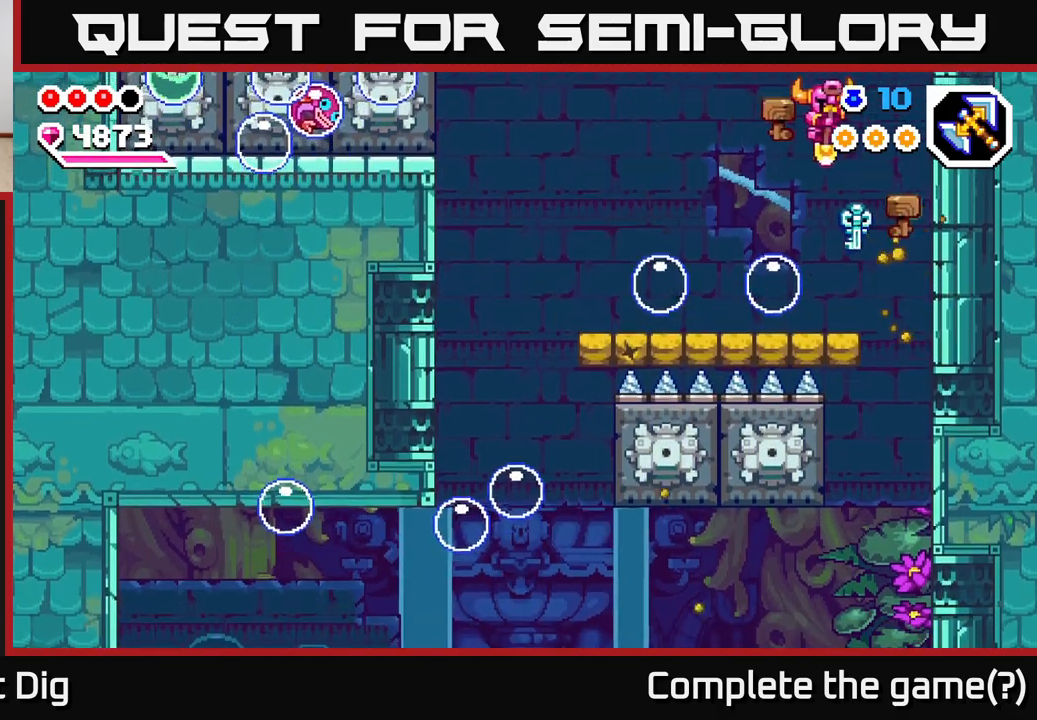
{"buttons": [], "left_stick": "down-left", "right_stick": "center", "events": [[467, "left_stick", "down-left"]]}
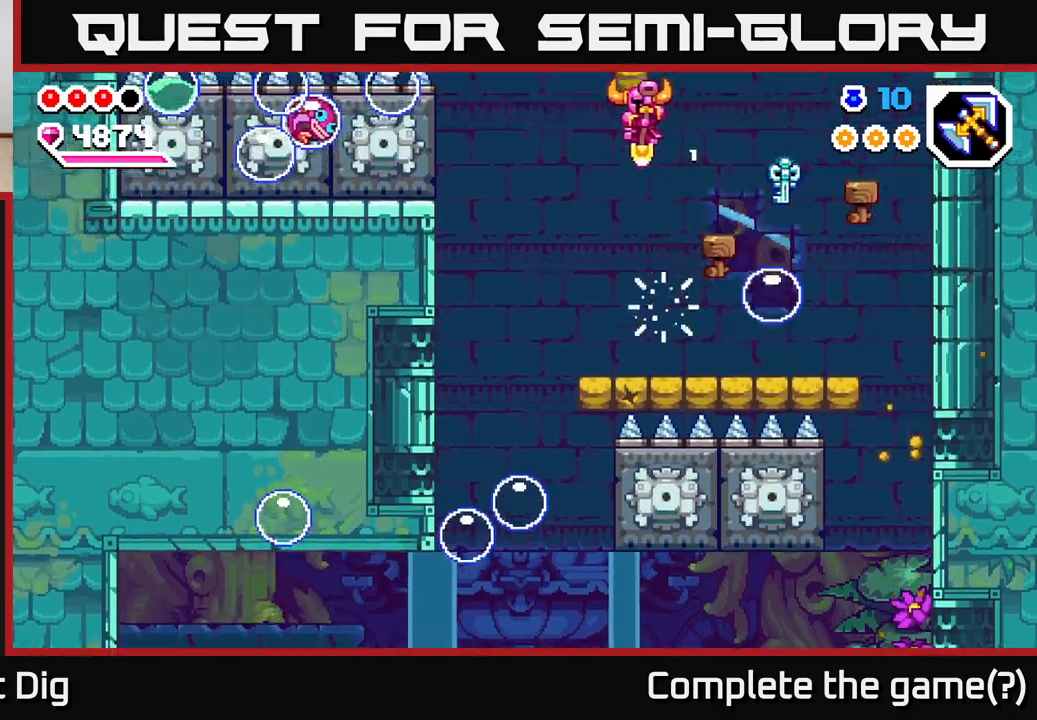
{"buttons": [], "left_stick": "down-left", "right_stick": "center", "events": [[17, "left_stick", "down"], [117, "left_stick", "center"], [417, "left_stick", "down"], [467, "left_stick", "down-left"]]}
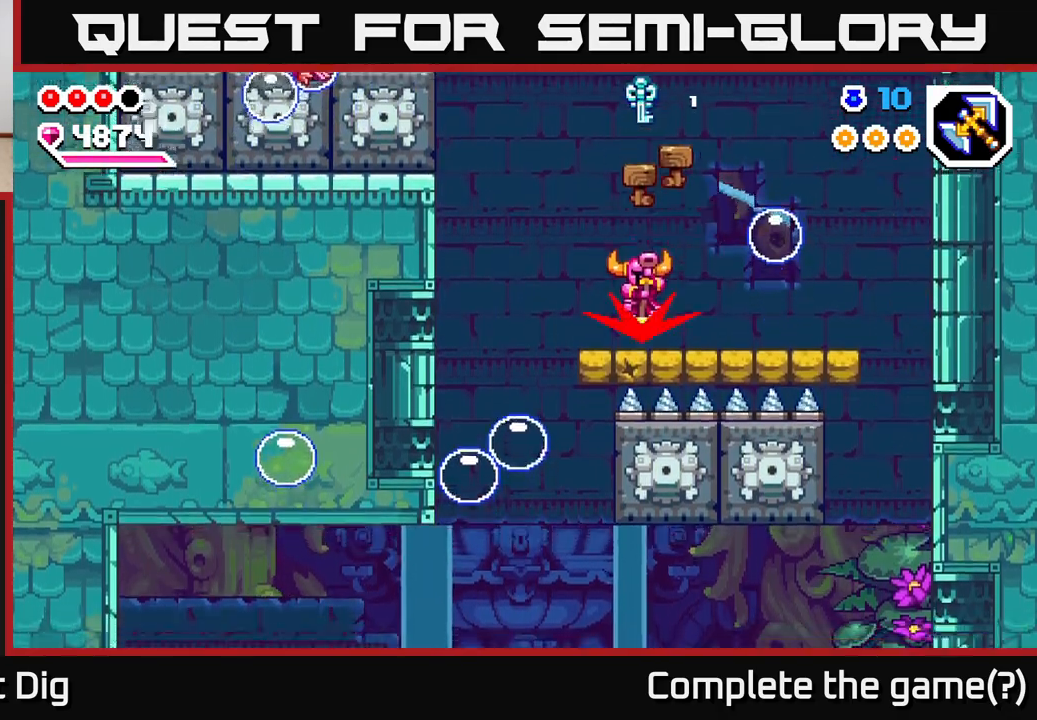
{"buttons": [], "left_stick": "center", "right_stick": "center", "events": [[150, "left_stick", "left"], [333, "left_stick", "down"], [500, "left_stick", "center"]]}
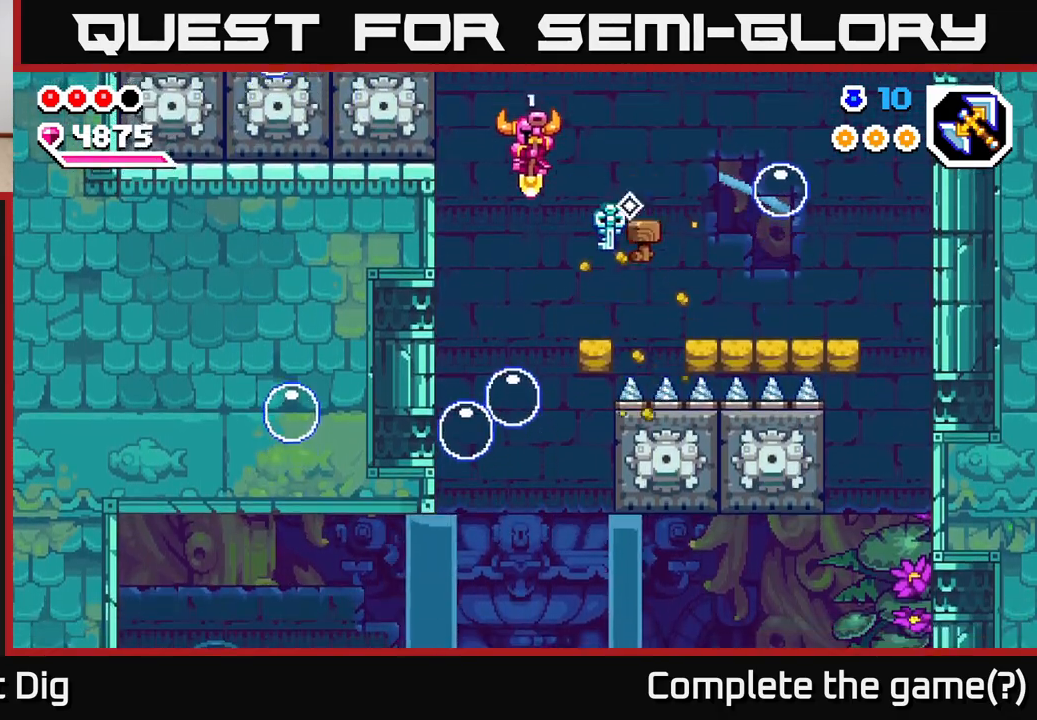
{"buttons": [], "left_stick": "center", "right_stick": "center", "events": [[200, "left_stick", "right"], [317, "left_stick", "center"]]}
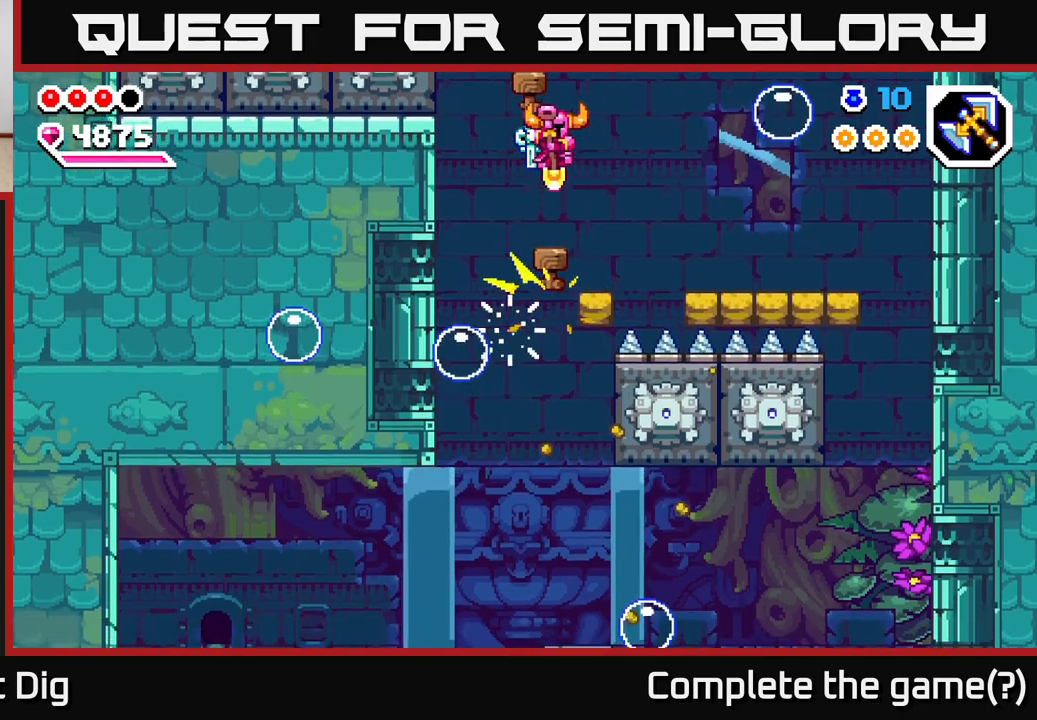
{"buttons": [], "left_stick": "center", "right_stick": "center", "events": []}
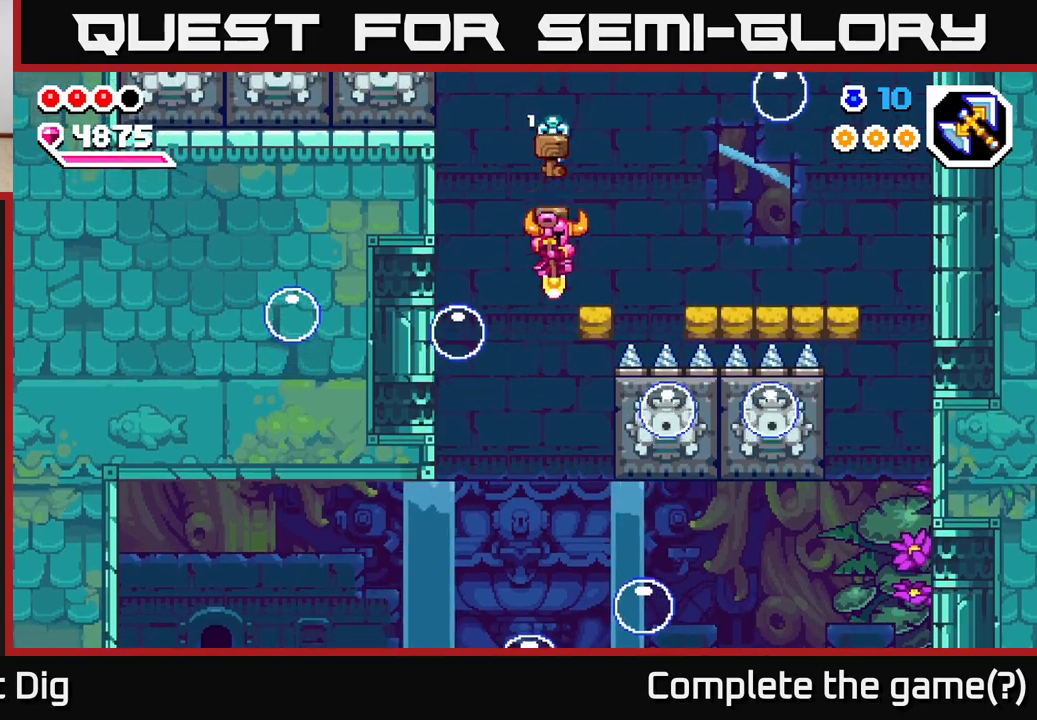
{"buttons": [], "left_stick": "right", "right_stick": "center", "events": [[333, "left_stick", "right"], [367, "X", "down"], [467, "X", "up"]]}
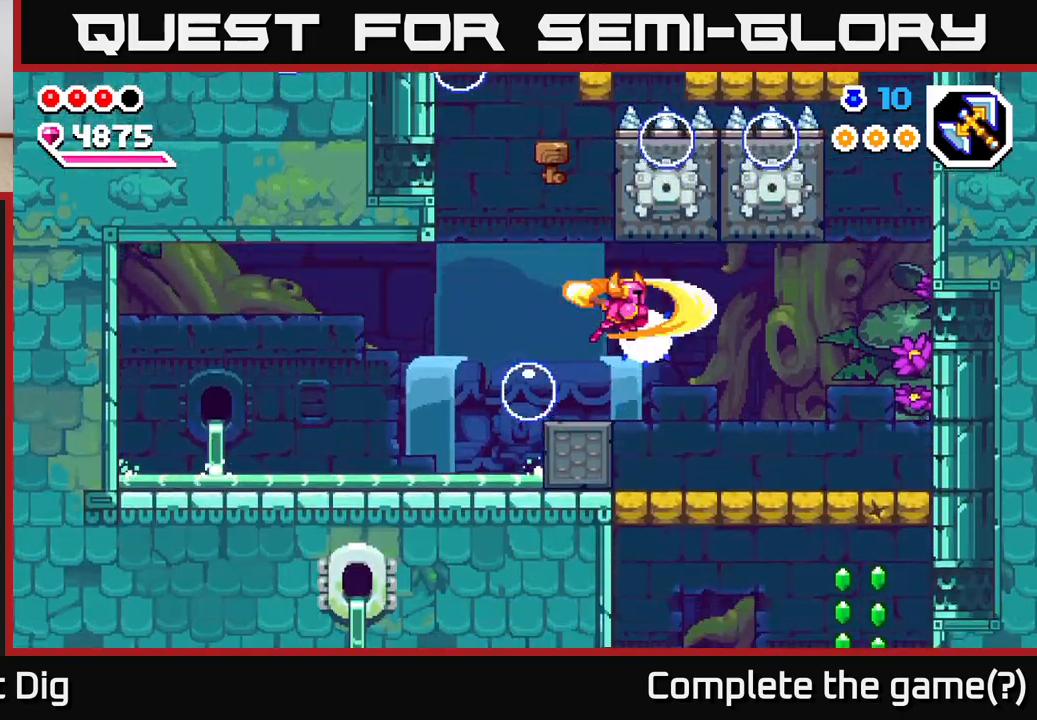
{"buttons": [], "left_stick": "right", "right_stick": "center", "events": [[100, "left_stick", "center"], [417, "left_stick", "right"]]}
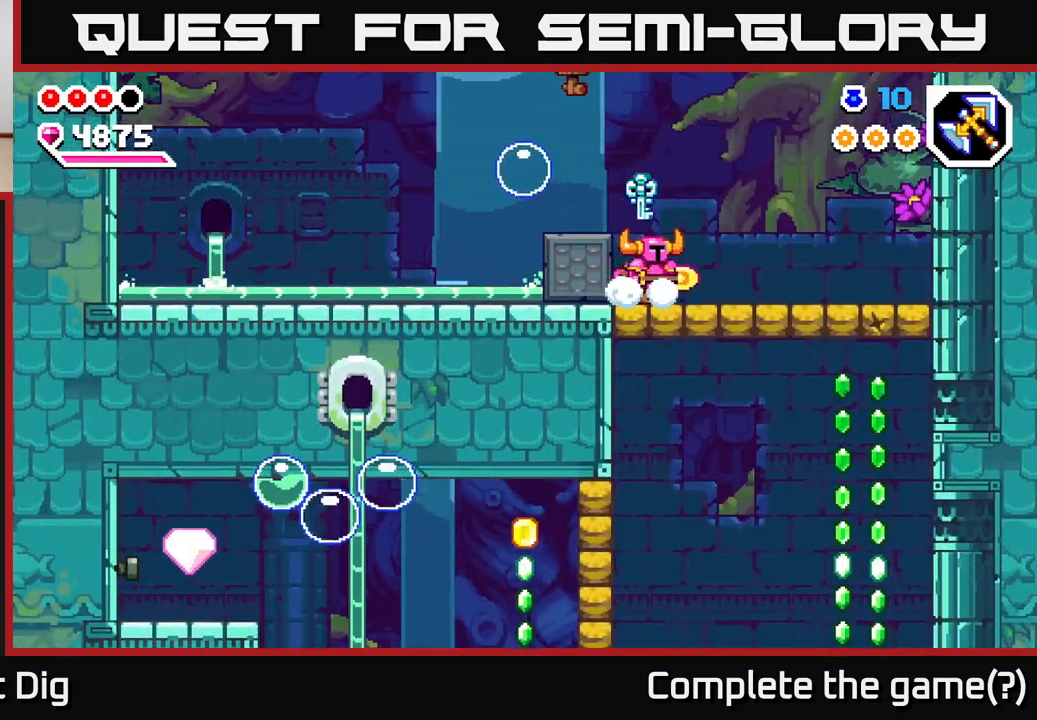
{"buttons": [], "left_stick": "right", "right_stick": "center", "events": []}
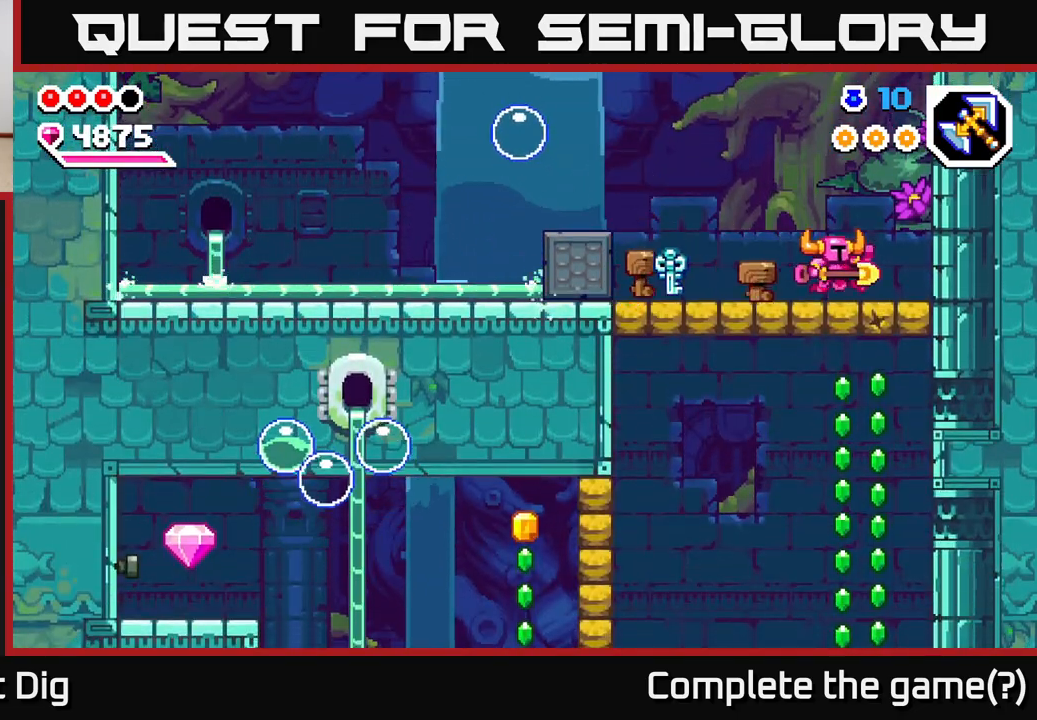
{"buttons": [], "left_stick": "down", "right_stick": "center", "events": [[33, "left_stick", "down"], [83, "X", "down"], [167, "X", "up"], [283, "left_stick", "center"], [383, "left_stick", "down"]]}
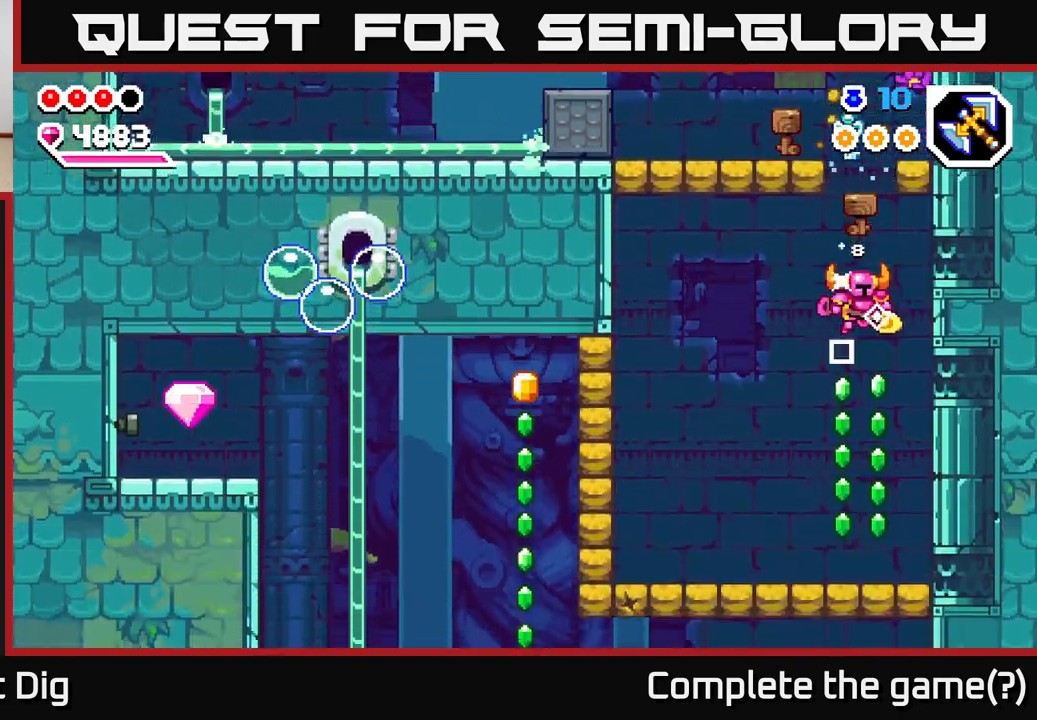
{"buttons": ["A"], "left_stick": "left", "right_stick": "center", "events": [[400, "left_stick", "left"], [417, "A", "down"]]}
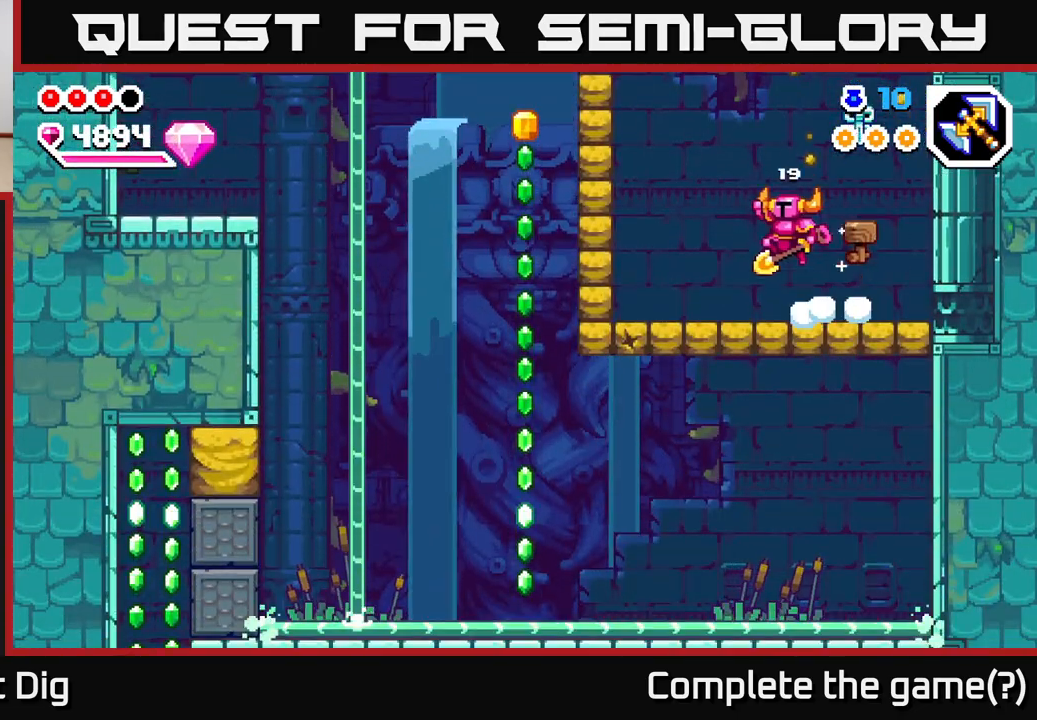
{"buttons": [], "left_stick": "center", "right_stick": "center", "events": [[83, "A", "up"], [383, "left_stick", "center"]]}
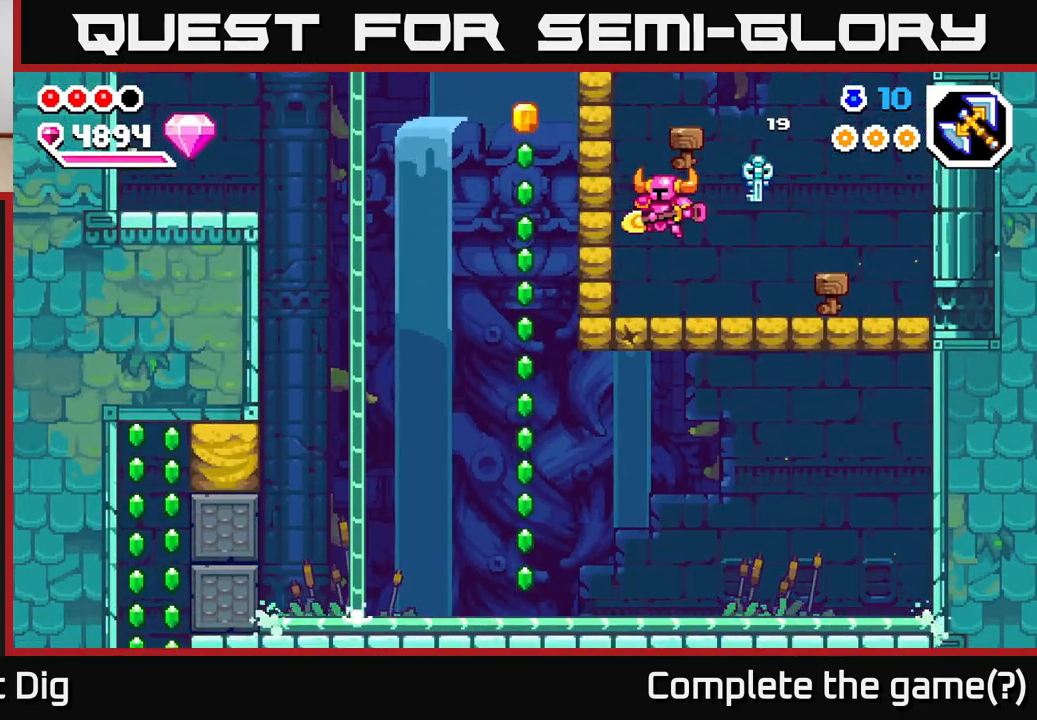
{"buttons": [], "left_stick": "left", "right_stick": "center", "events": [[200, "A", "down"], [333, "left_stick", "left"], [383, "X", "down"], [450, "A", "up"], [500, "X", "up"]]}
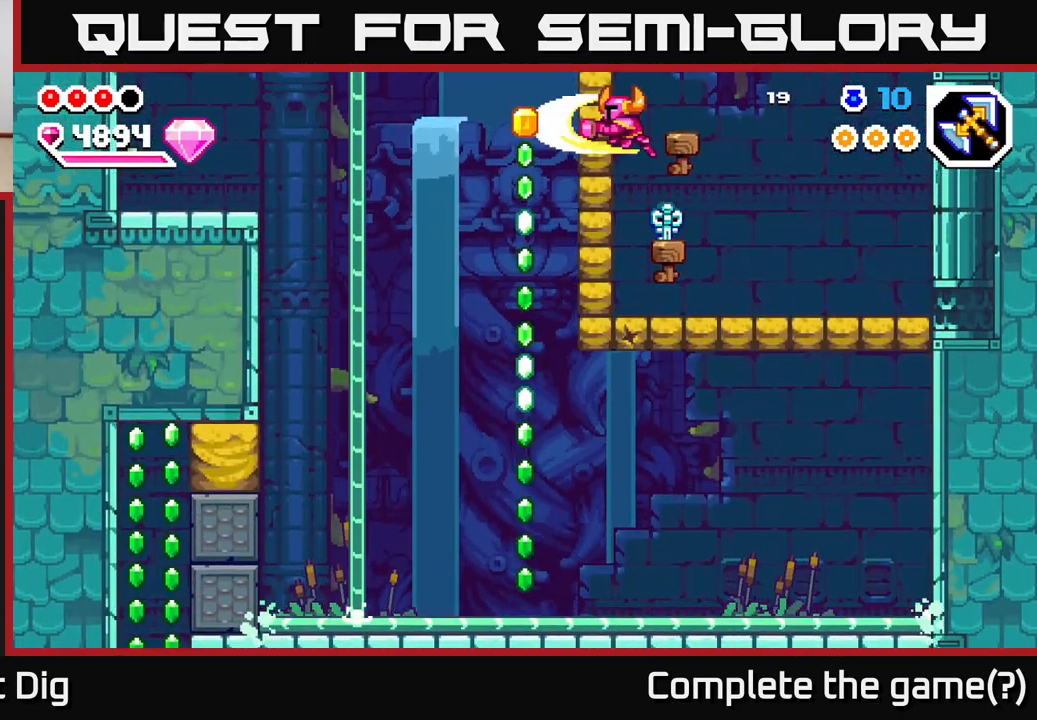
{"buttons": [], "left_stick": "down-right", "right_stick": "center", "events": [[100, "left_stick", "center"], [217, "left_stick", "up-left"], [283, "A", "down"], [417, "A", "up"], [483, "left_stick", "down-right"]]}
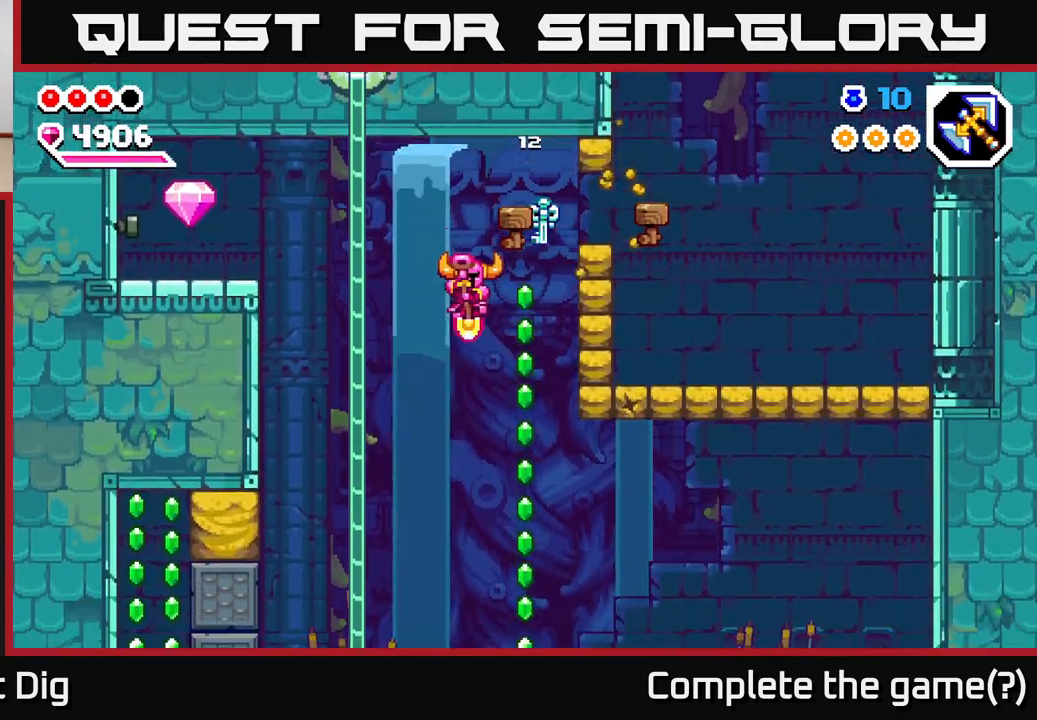
{"buttons": [], "left_stick": "down-left", "right_stick": "center", "events": [[83, "left_stick", "down"], [267, "left_stick", "down-right"], [417, "left_stick", "down-left"]]}
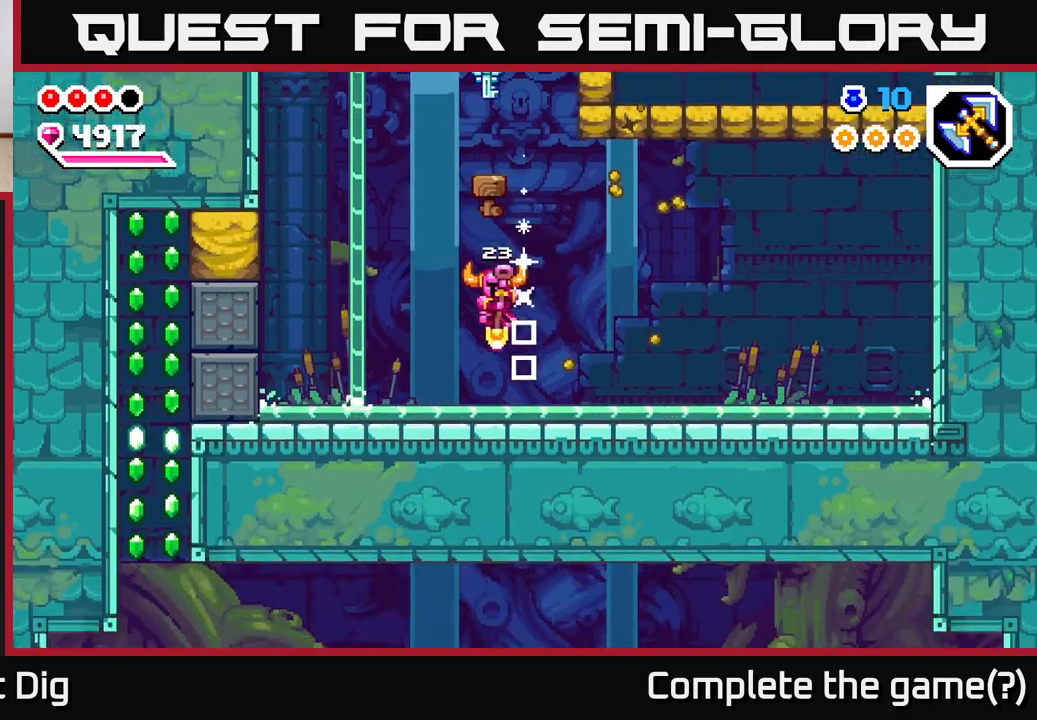
{"buttons": ["A"], "left_stick": "left", "right_stick": "center", "events": [[67, "left_stick", "center"], [167, "left_stick", "left"], [250, "A", "down"], [300, "left_stick", "center"], [500, "left_stick", "left"]]}
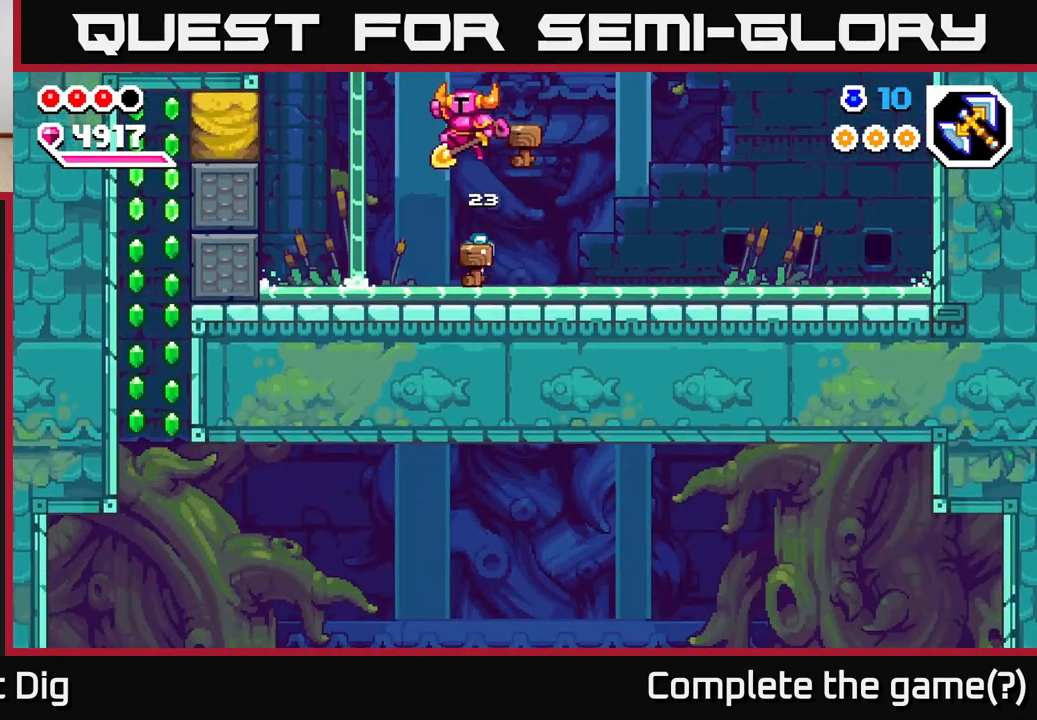
{"buttons": [], "left_stick": "left", "right_stick": "center", "events": [[133, "A", "up"], [200, "left_stick", "center"], [467, "left_stick", "left"]]}
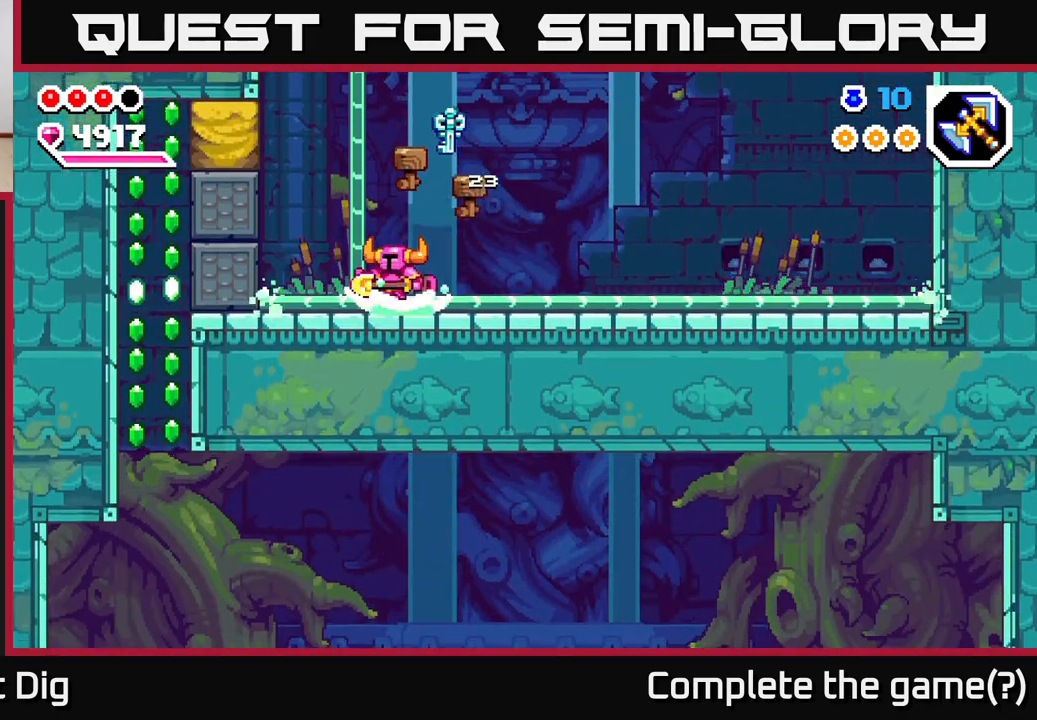
{"buttons": [], "left_stick": "center", "right_stick": "center", "events": [[67, "A", "down"], [167, "X", "down"], [283, "A", "up"], [283, "X", "up"], [433, "left_stick", "center"]]}
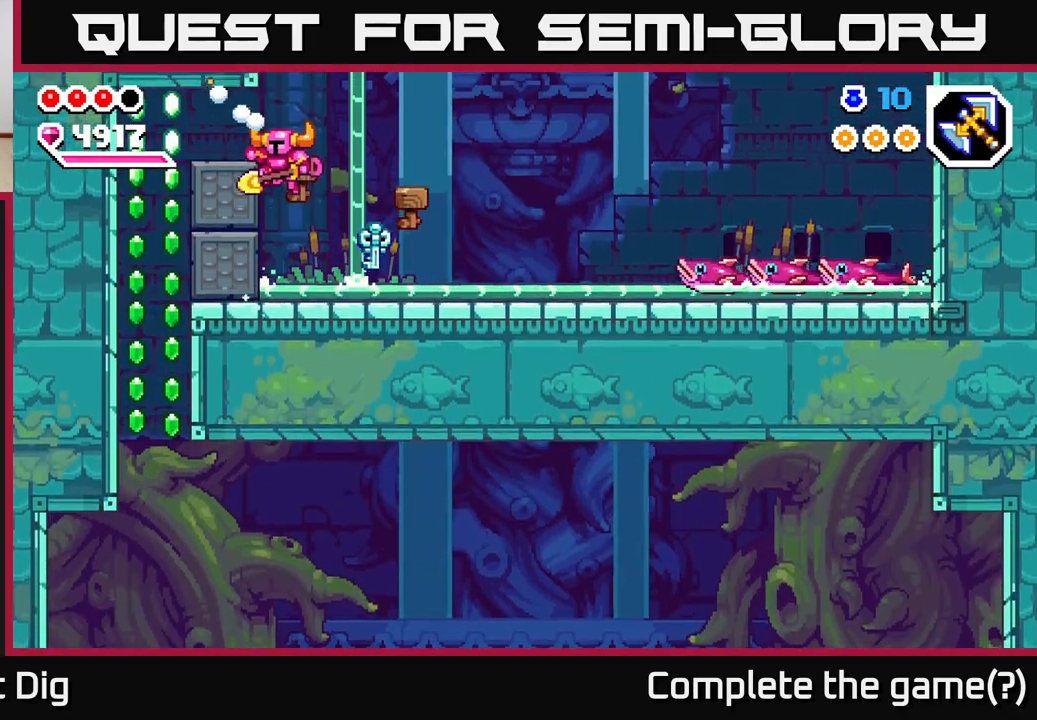
{"buttons": [], "left_stick": "center", "right_stick": "center", "events": []}
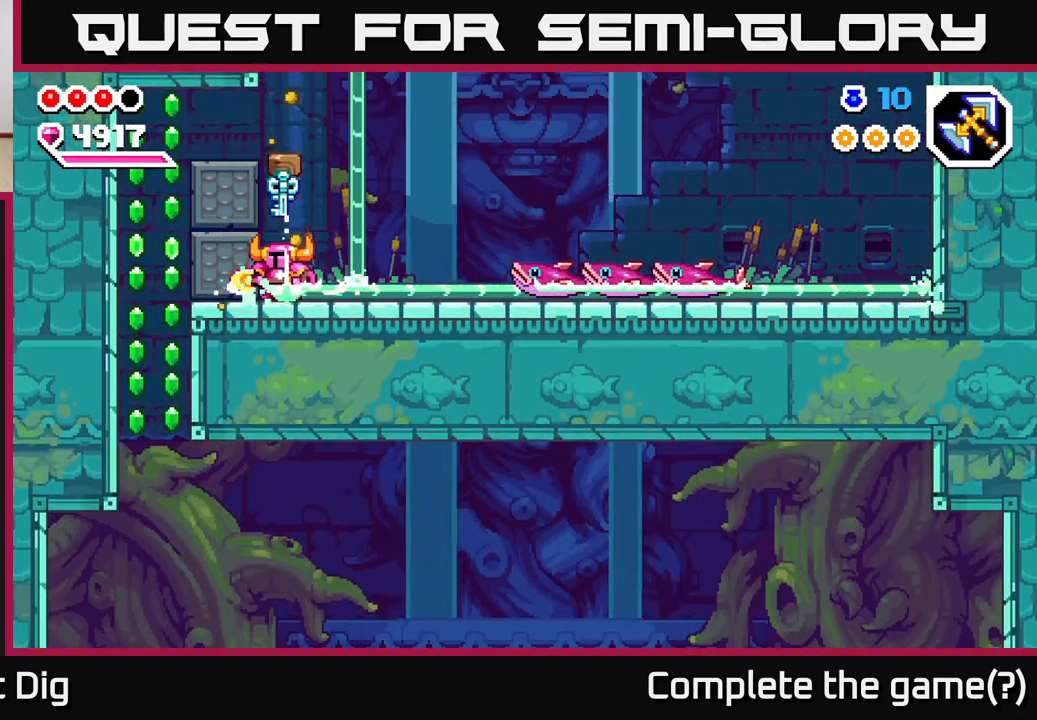
{"buttons": ["A"], "left_stick": "center", "right_stick": "center", "events": [[400, "A", "down"]]}
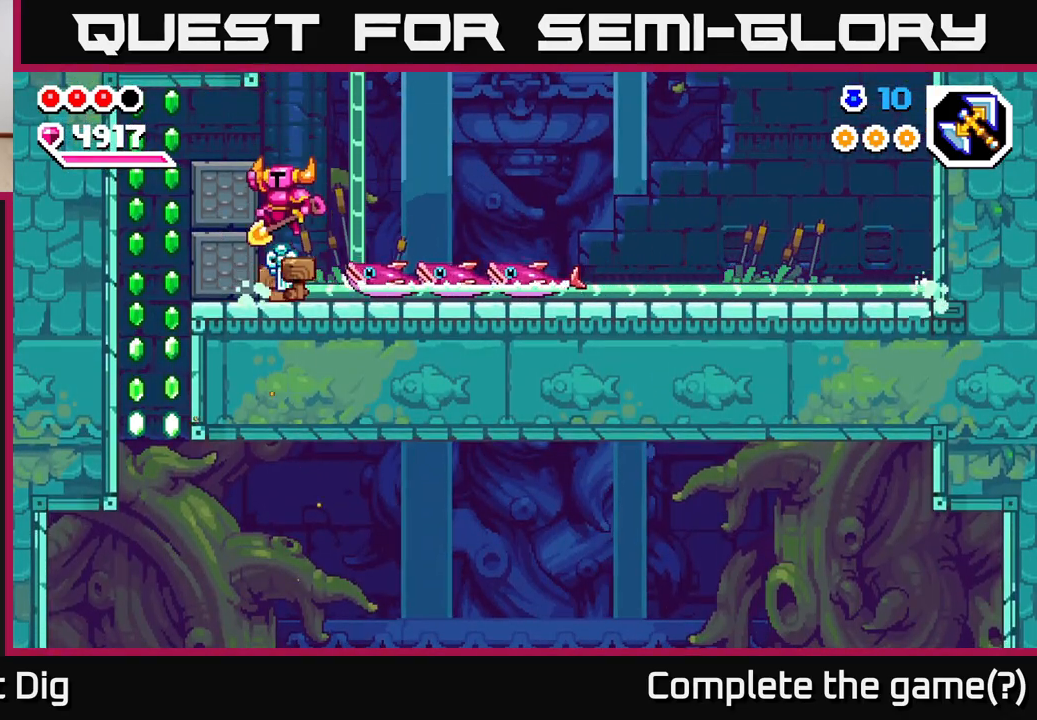
{"buttons": ["A"], "left_stick": "down", "right_stick": "center", "events": [[33, "left_stick", "right"], [267, "left_stick", "down"]]}
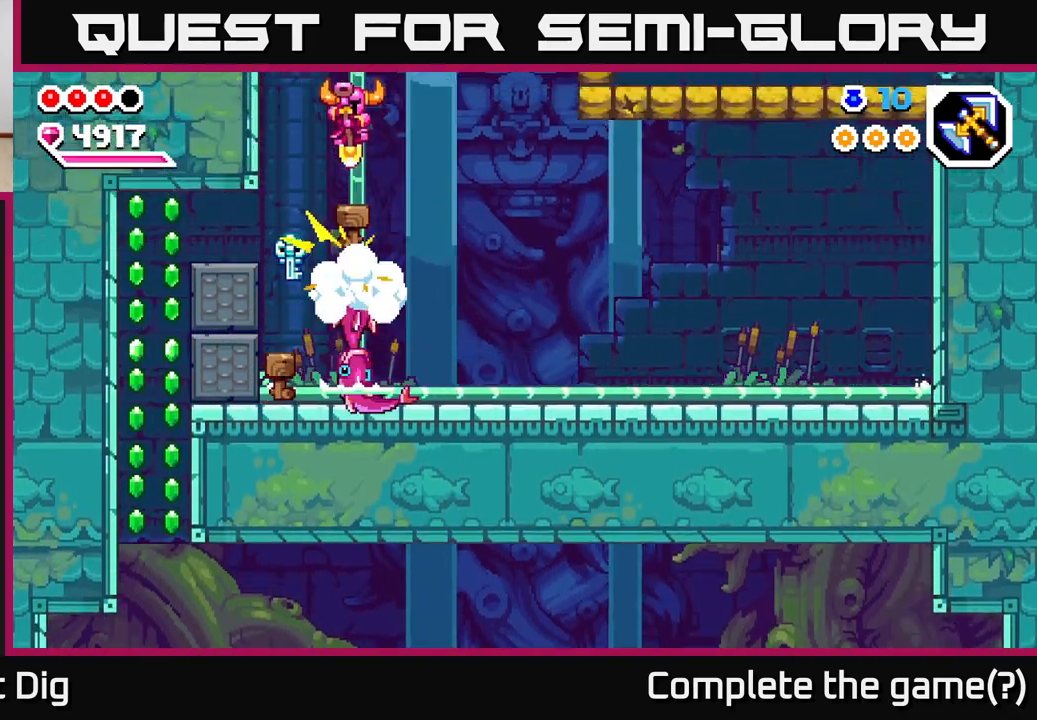
{"buttons": ["A"], "left_stick": "down", "right_stick": "center", "events": []}